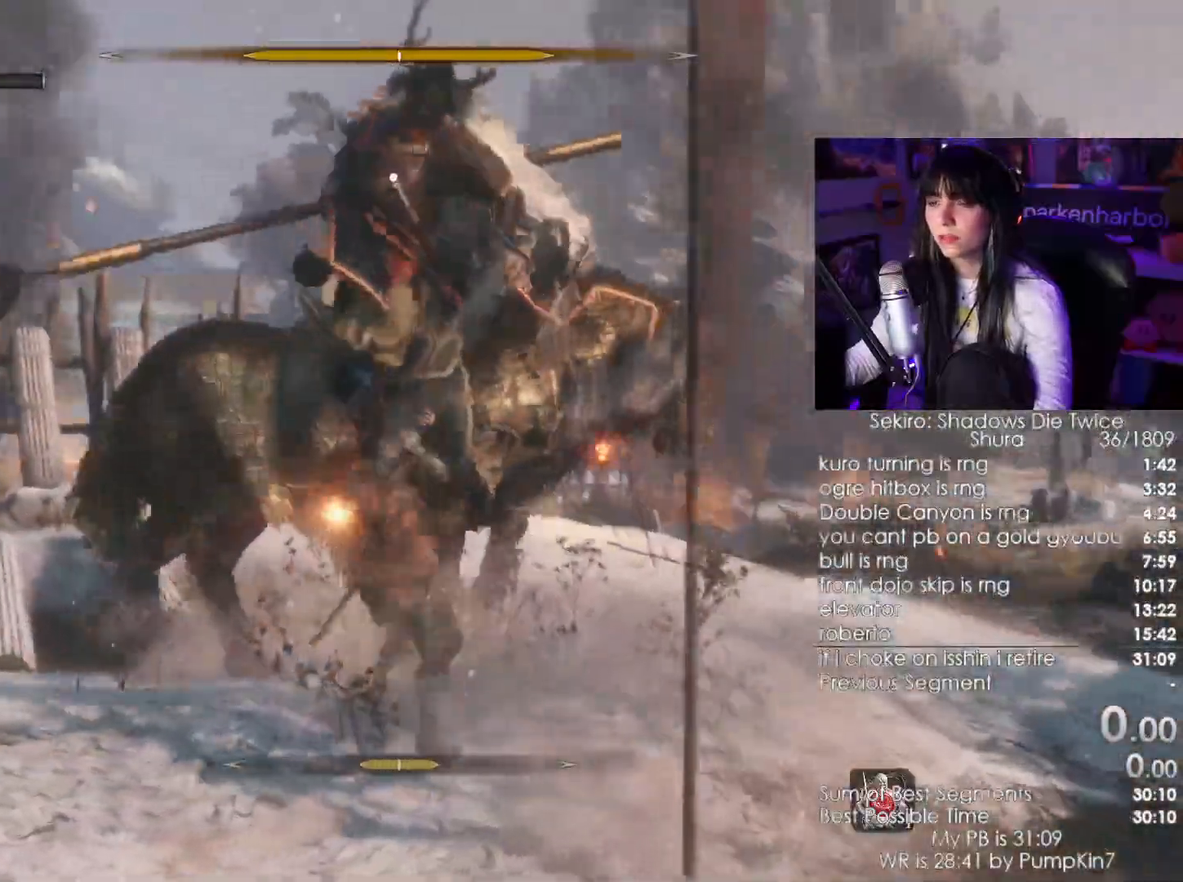
Gameplay with keyboard and mouse; each line is a JSON object with the keys and mouse buttons held at the frame after it. "events" lists presses ("down") and releases ("up") of "1", "2", "3", "4", "5", "a", "alt", "c", "caps_lock", "ctrl", "d", "e", "f", "g", "q", "r", "s", "shift", "space", "t", "tab", "v", "w", "x", "z", "mouse_left", "mouse_wheel" and "mouse_right" between this image and that frame as [ms after this image, input, new state], when the widget could be followed in between. "mouse_left", "mouse_wheel", "mouse_right" = the "left", "wheel", "right" buttons of the "mouse" list. No other keys are recorded. "wheel" means that the mouse wheel is clicked or scrolled. Not read: mouse_move.
{"keys": ["w"], "mouse": ["right"]}
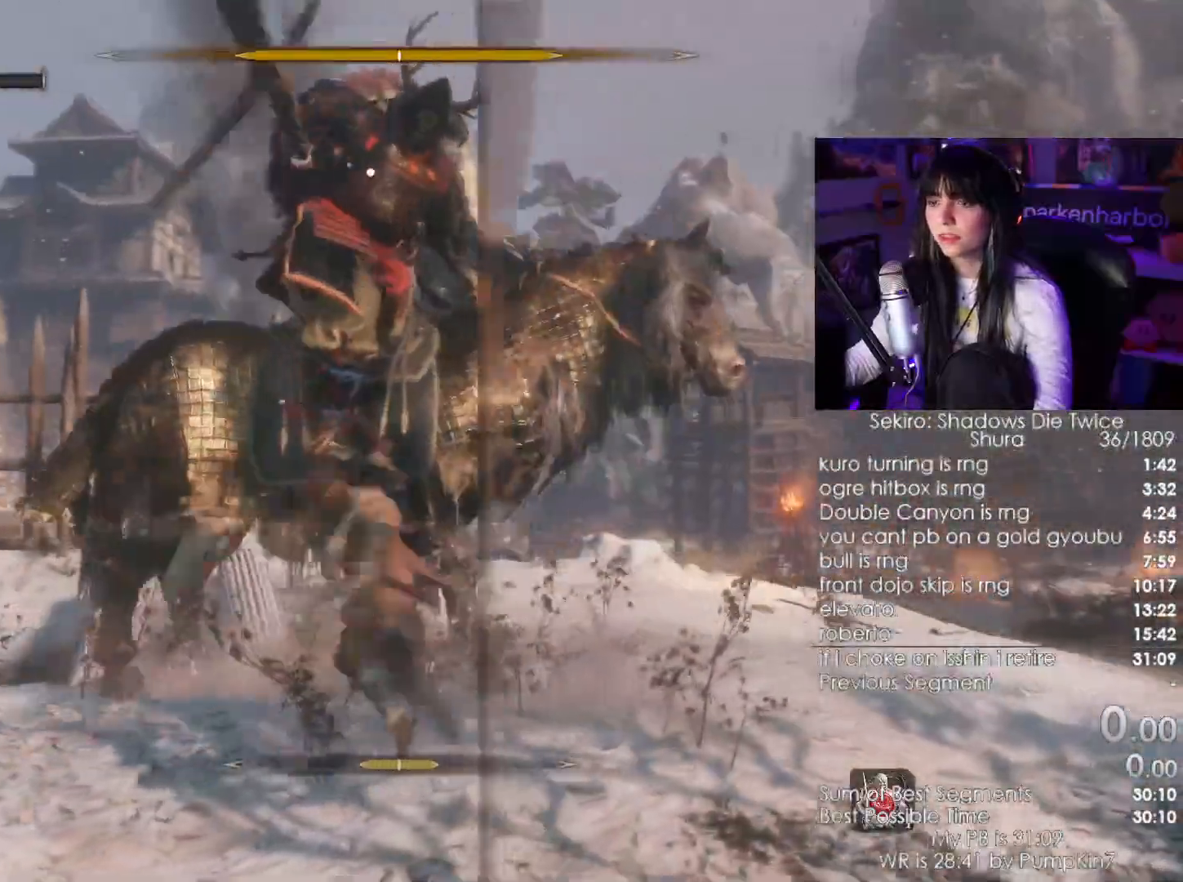
{"keys": ["a", "s", "shift"], "mouse": []}
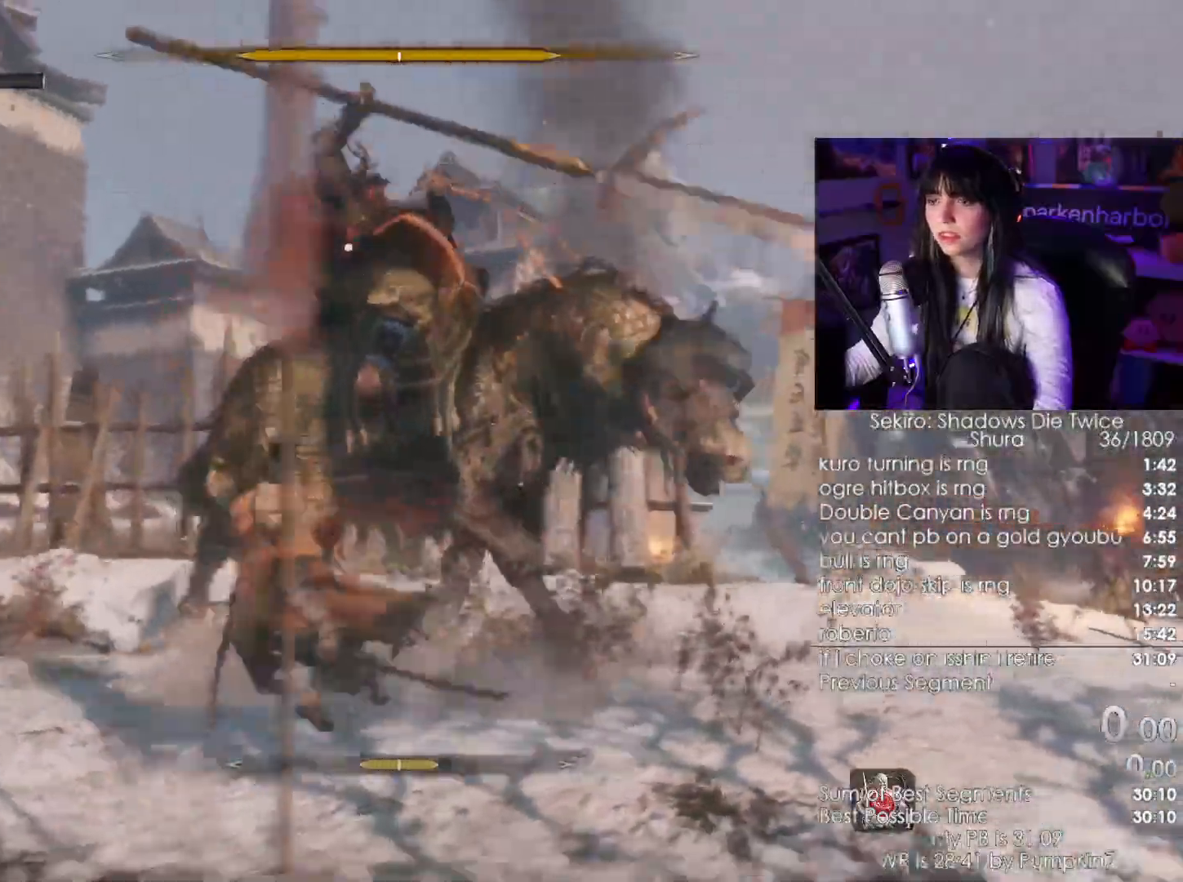
{"keys": [], "mouse": ["right"]}
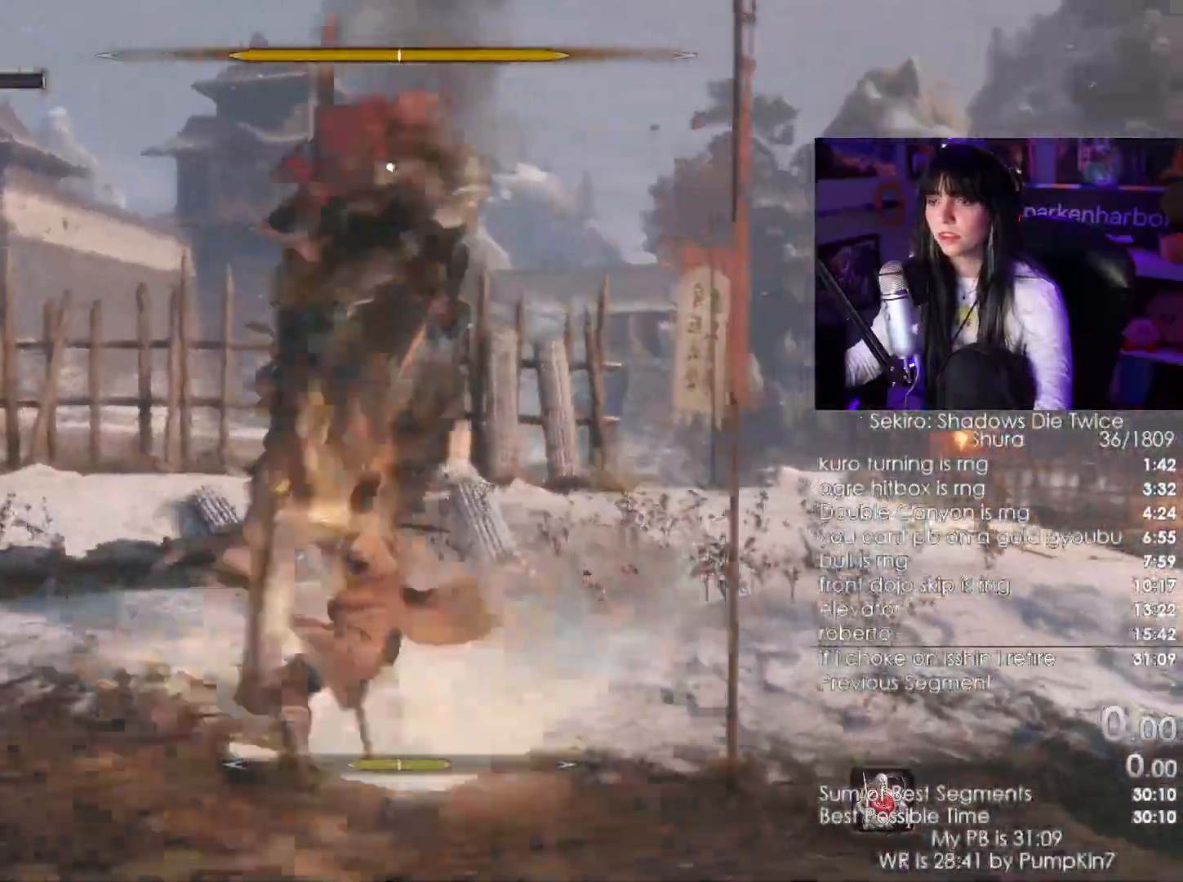
{"keys": ["s"], "mouse": [], "events": [[17, "mouse_right", "up"], [117, "mouse_right", "down"], [117, "s", "down"], [167, "mouse_right", "up"], [217, "shift", "down"], [400, "shift", "up"]]}
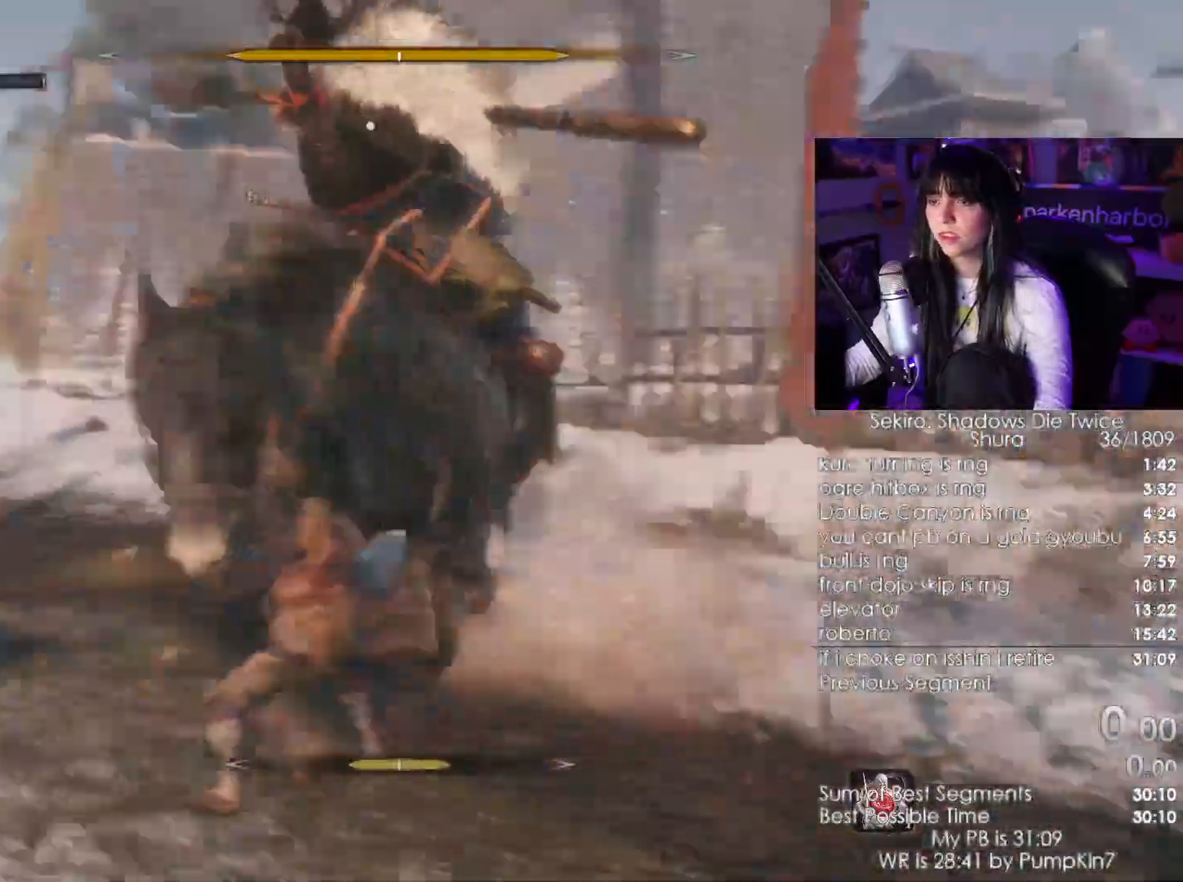
{"keys": [], "mouse": []}
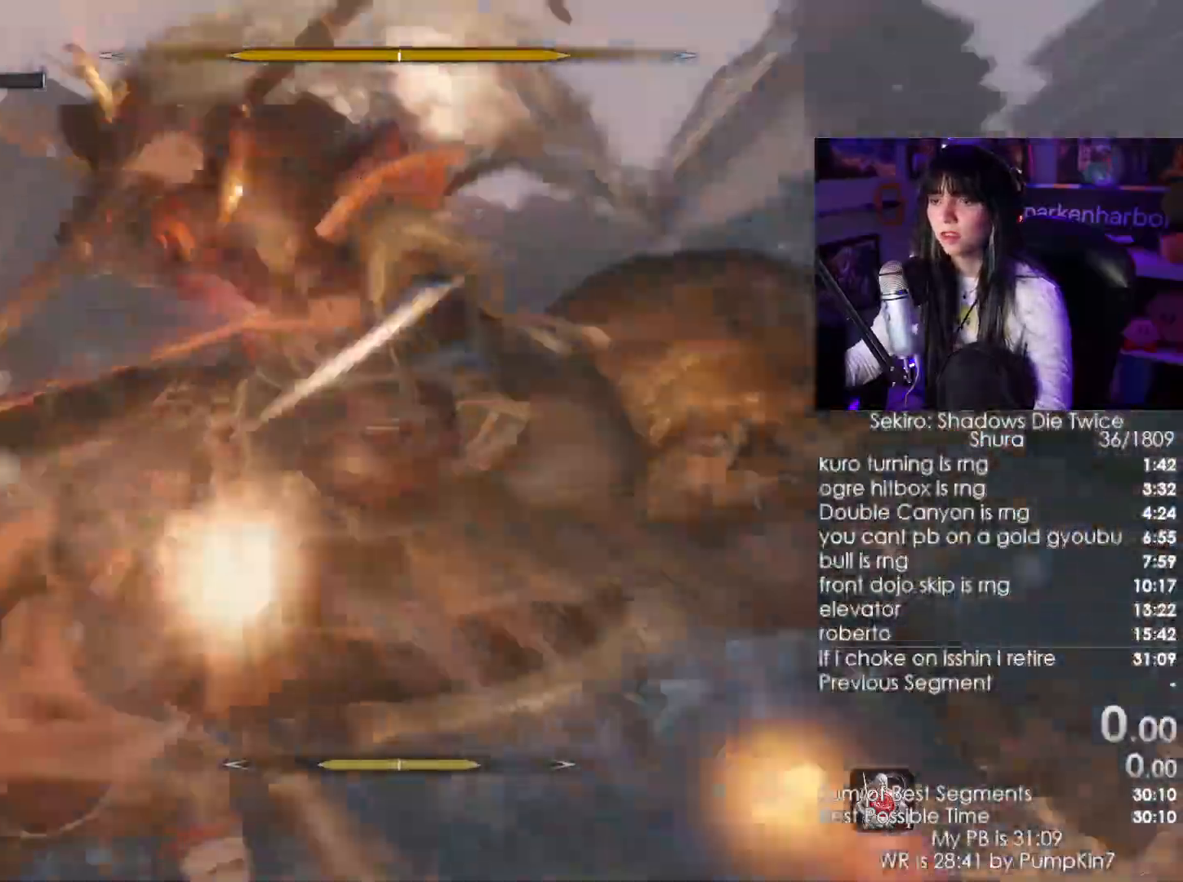
{"keys": ["w"], "mouse": [], "events": [[17, "w", "down"], [333, "mouse_left", "down"], [433, "mouse_left", "up"]]}
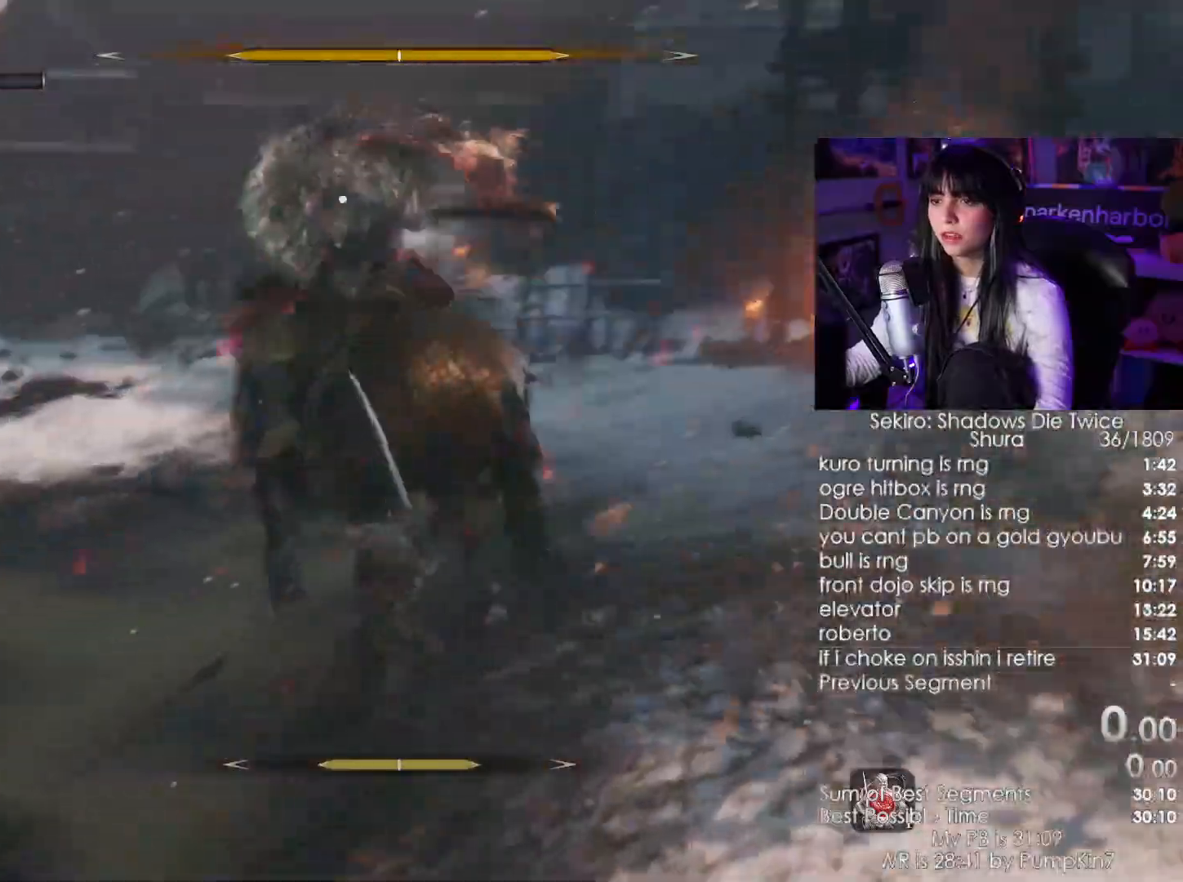
{"keys": [], "mouse": [], "events": [[500, "w", "up"]]}
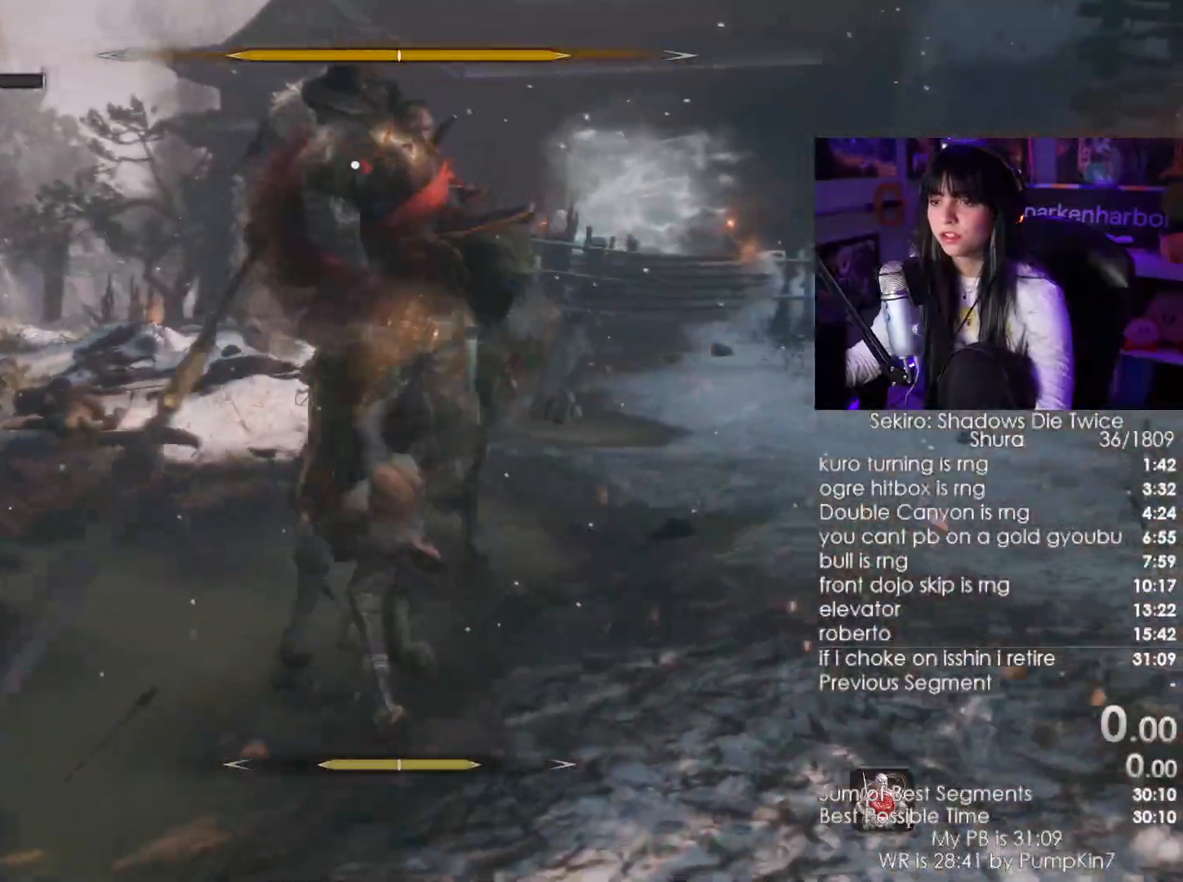
{"keys": ["s"], "mouse": [], "events": [[183, "d", "down"], [367, "s", "down"], [417, "d", "up"]]}
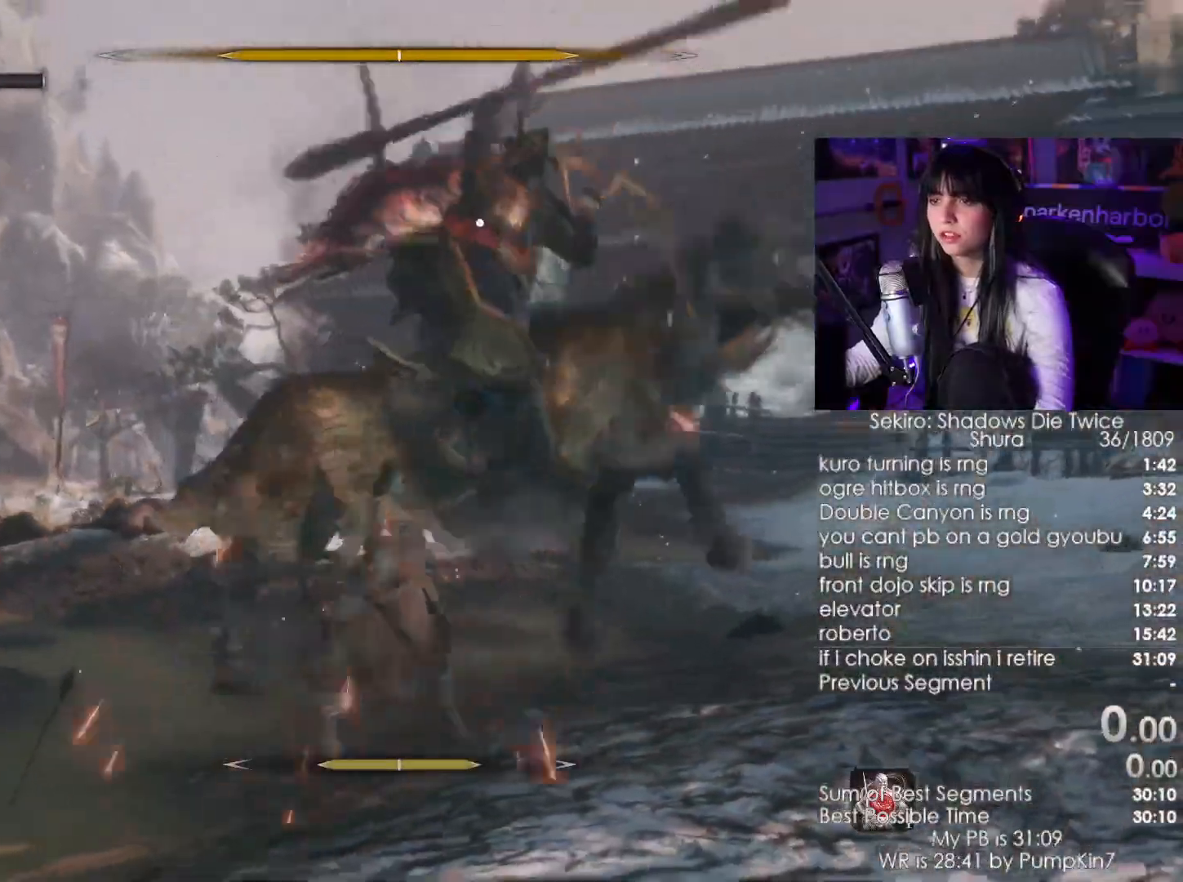
{"keys": ["w"], "mouse": [], "events": [[17, "s", "up"], [50, "mouse_right", "down"], [200, "mouse_right", "up"], [333, "w", "down"]]}
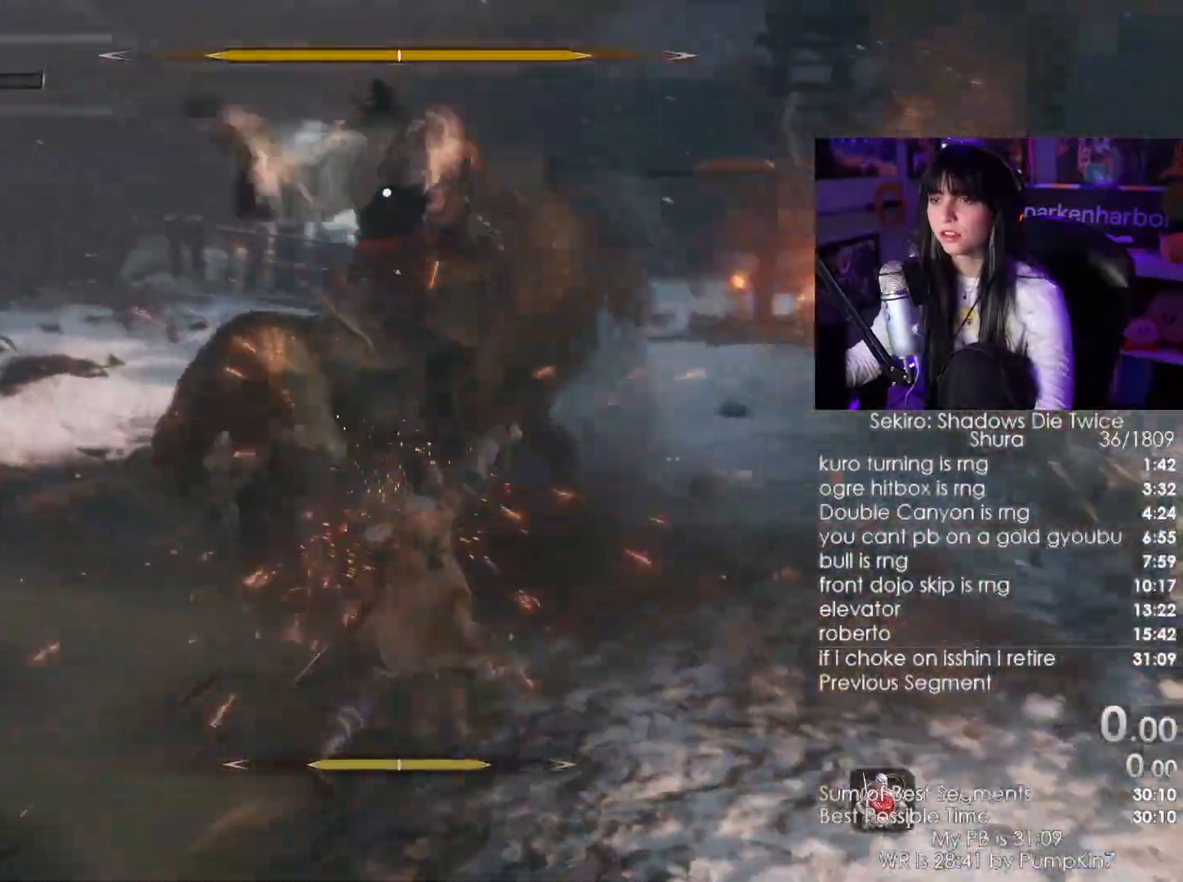
{"keys": ["w"], "mouse": [], "events": [[17, "w", "up"], [350, "mouse_right", "down"], [400, "w", "down"], [450, "mouse_right", "up"]]}
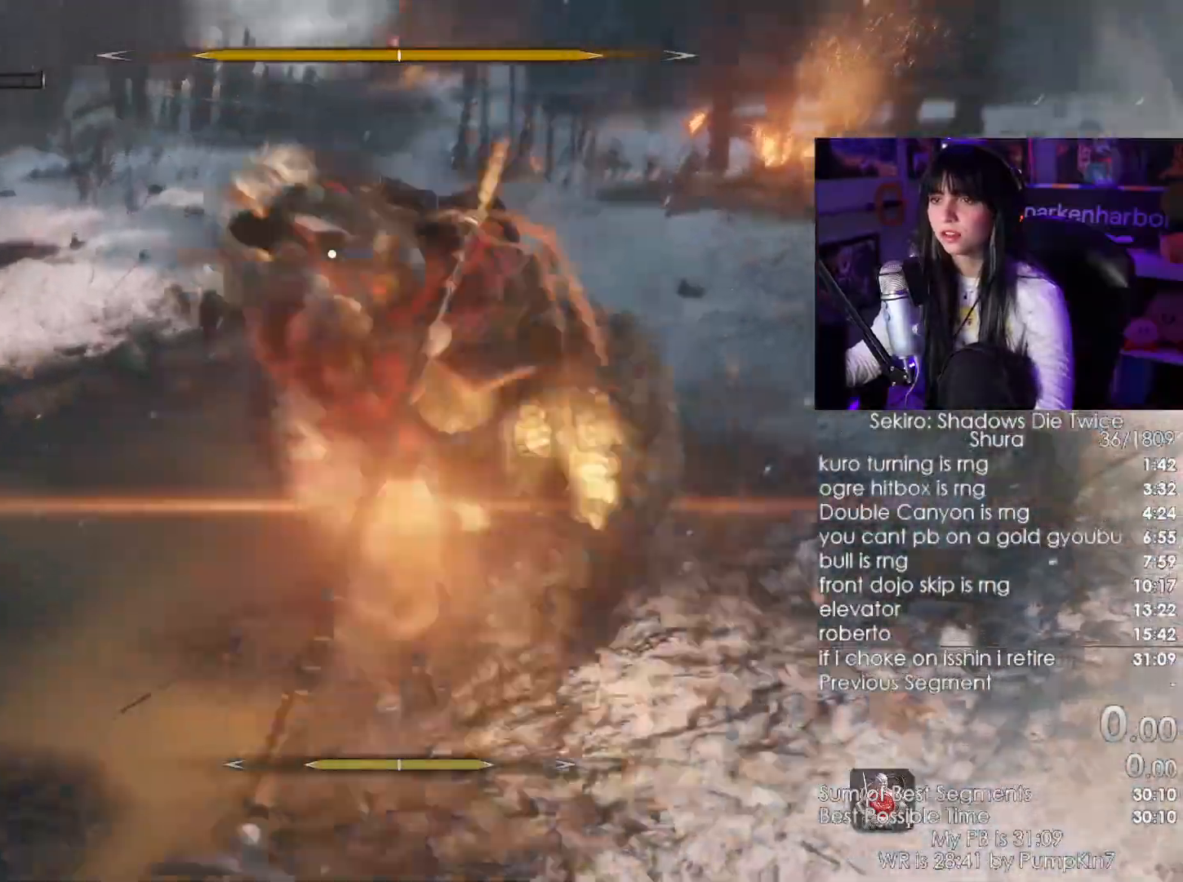
{"keys": ["w"], "mouse": []}
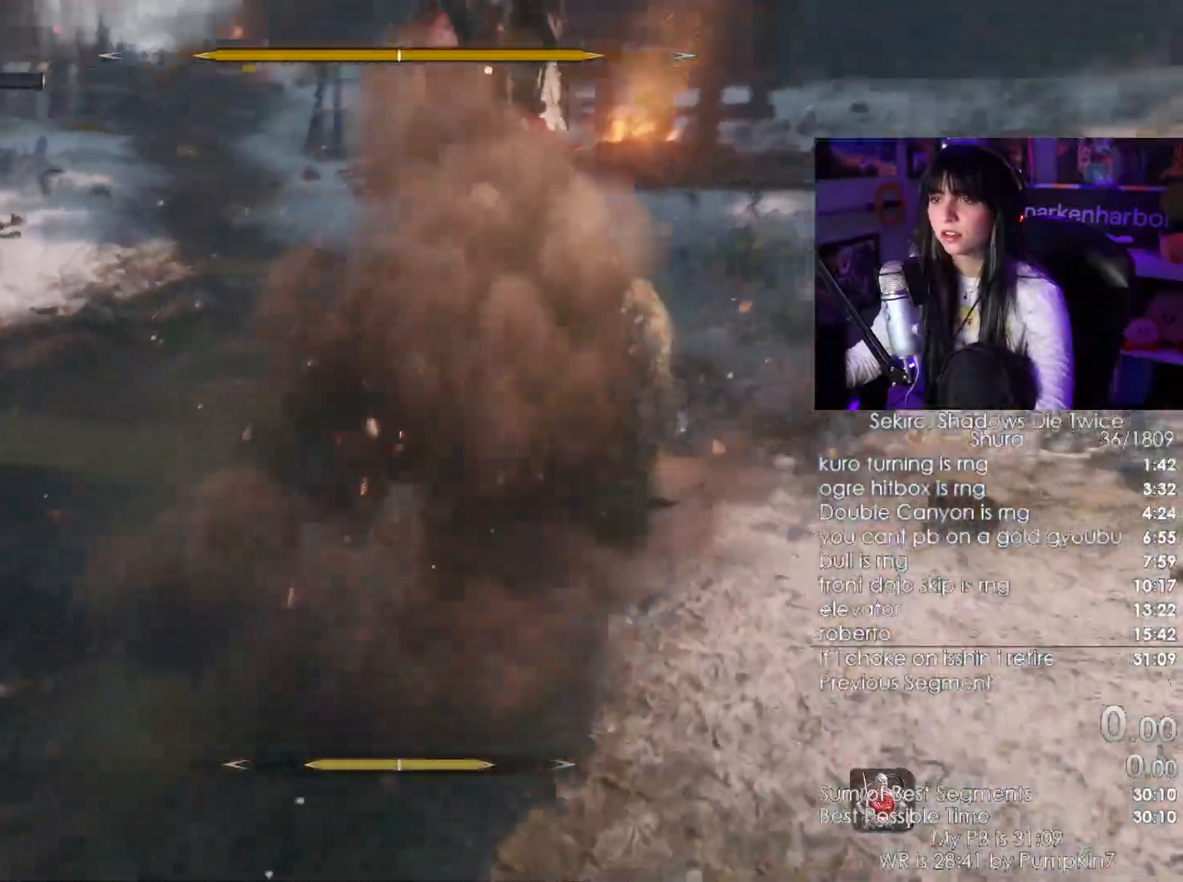
{"keys": ["s"], "mouse": [], "events": [[100, "w", "up"], [383, "s", "down"]]}
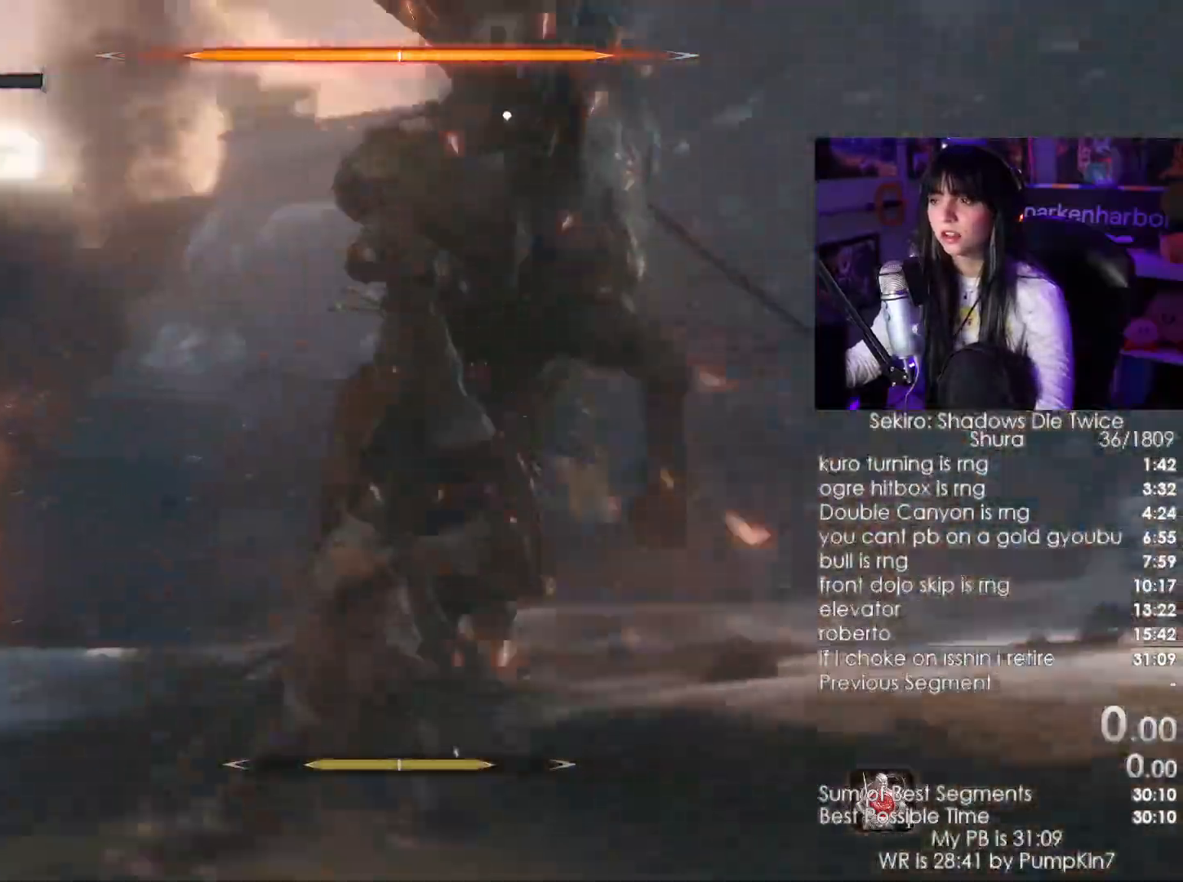
{"keys": [], "mouse": ["right"], "events": [[350, "s", "up"], [433, "mouse_right", "down"]]}
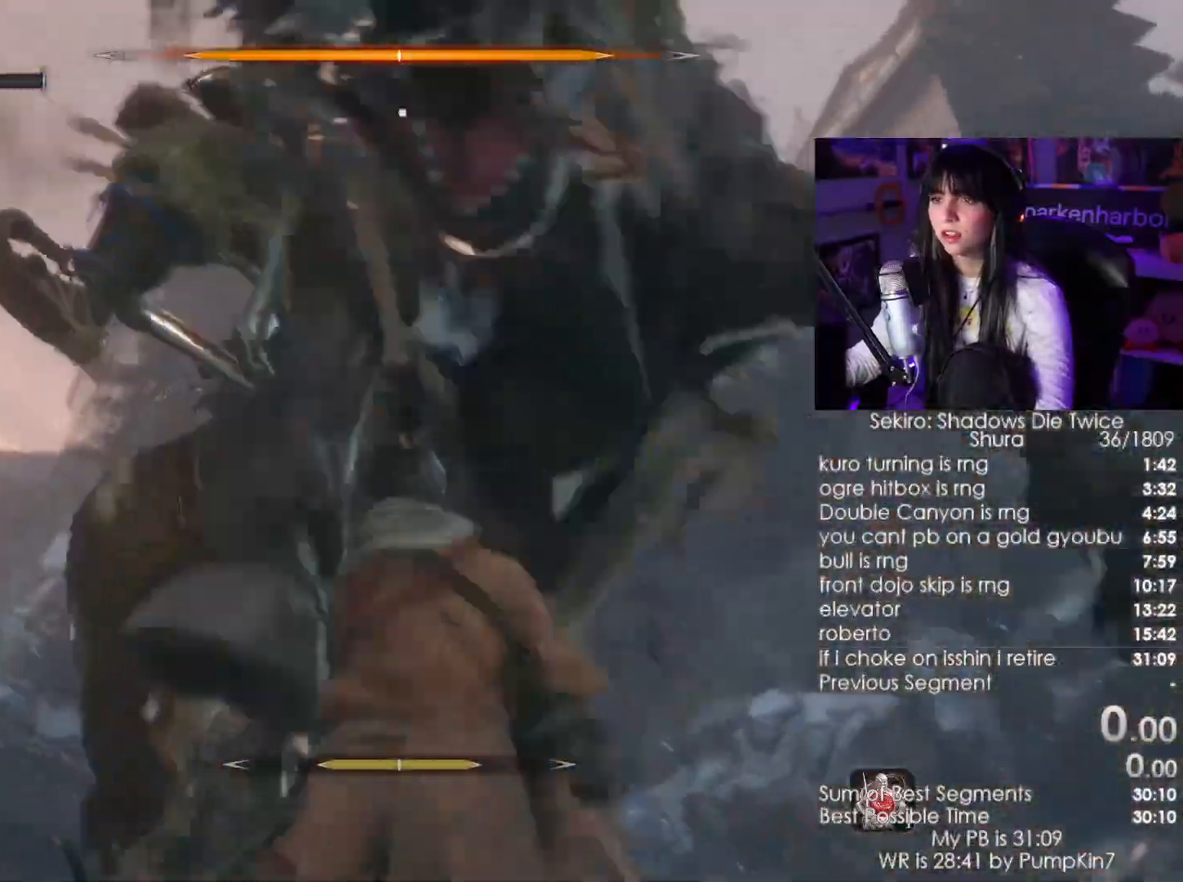
{"keys": ["w"], "mouse": [], "events": [[83, "mouse_right", "up"], [183, "mouse_right", "down"], [283, "mouse_right", "up"], [283, "w", "down"], [367, "mouse_wheel", "down"], [500, "mouse_wheel", "up"]]}
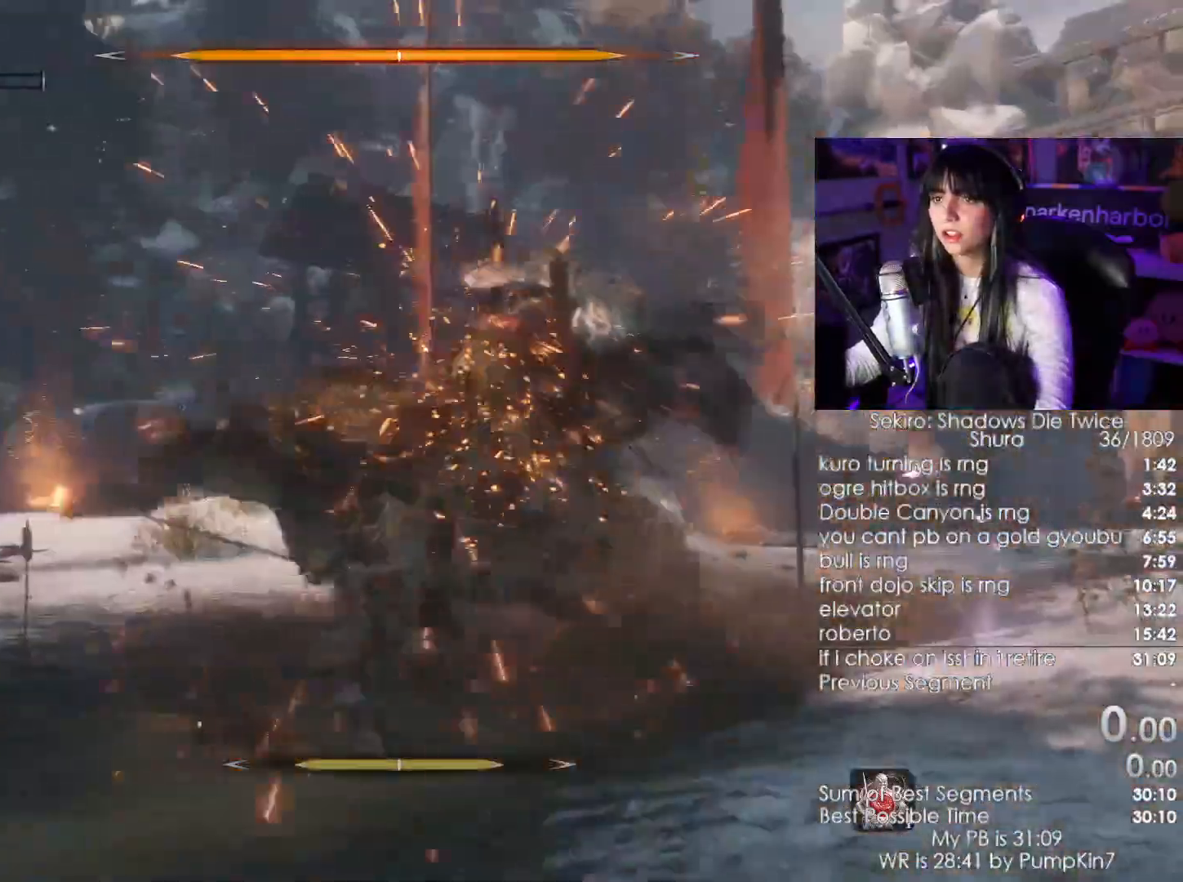
{"keys": ["w"], "mouse": [], "events": [[100, "mouse_left", "down"], [200, "mouse_left", "up"]]}
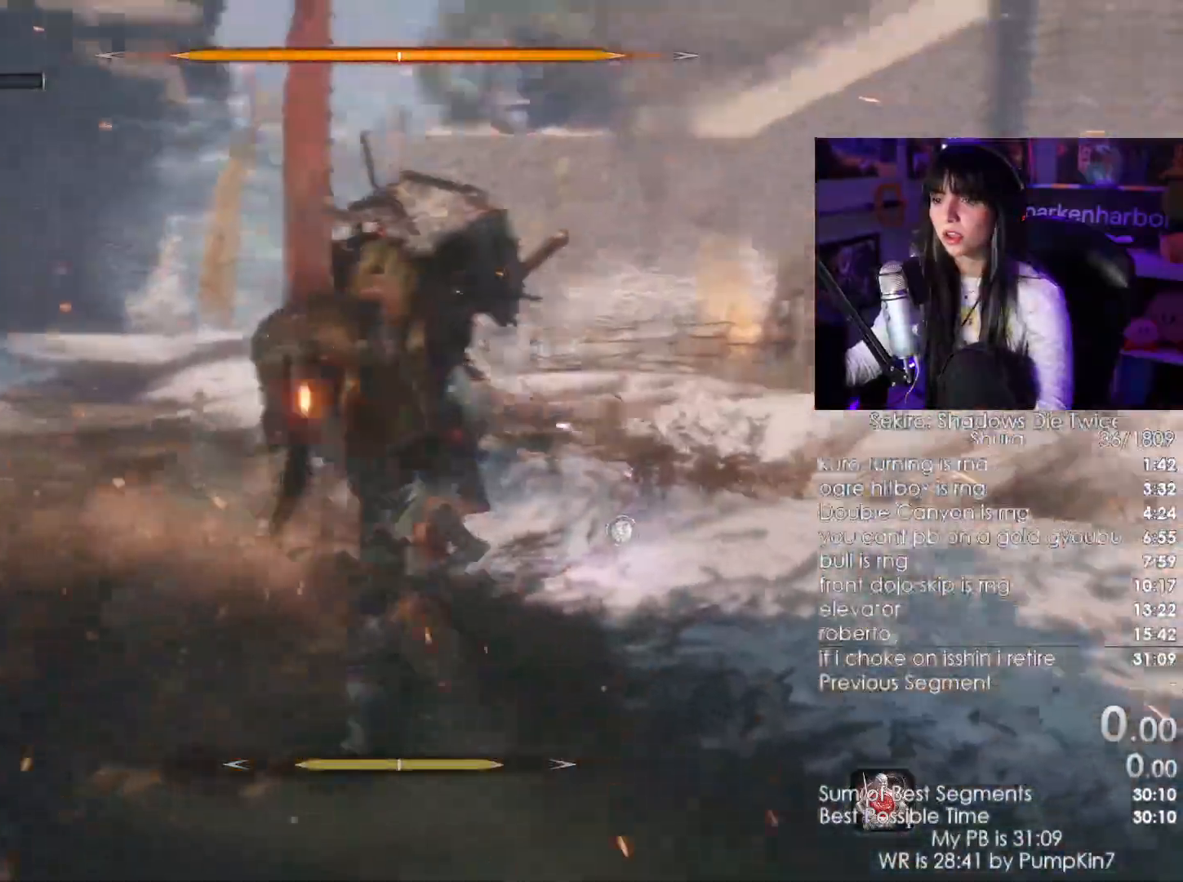
{"keys": ["w"], "mouse": [], "events": [[400, "mouse_left", "down"], [500, "mouse_left", "up"]]}
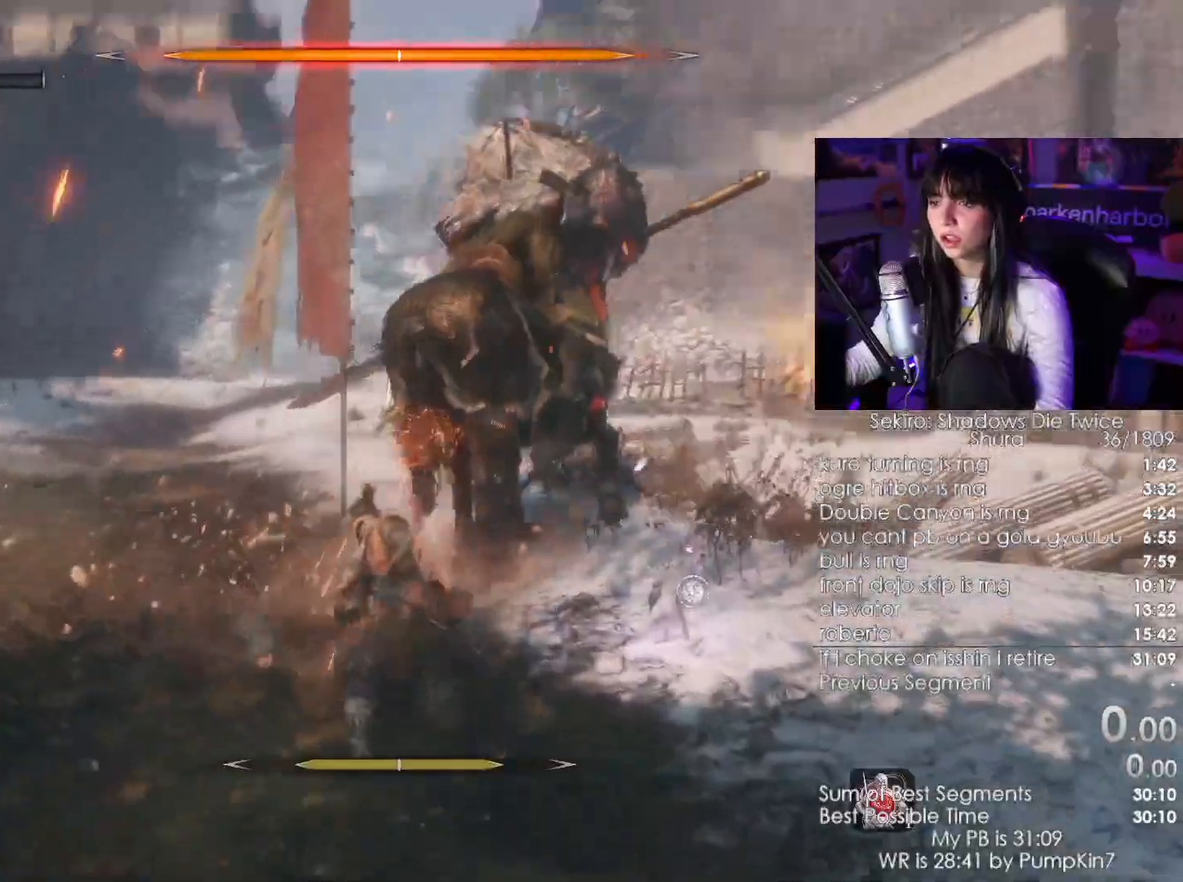
{"keys": ["w"], "mouse": [], "events": []}
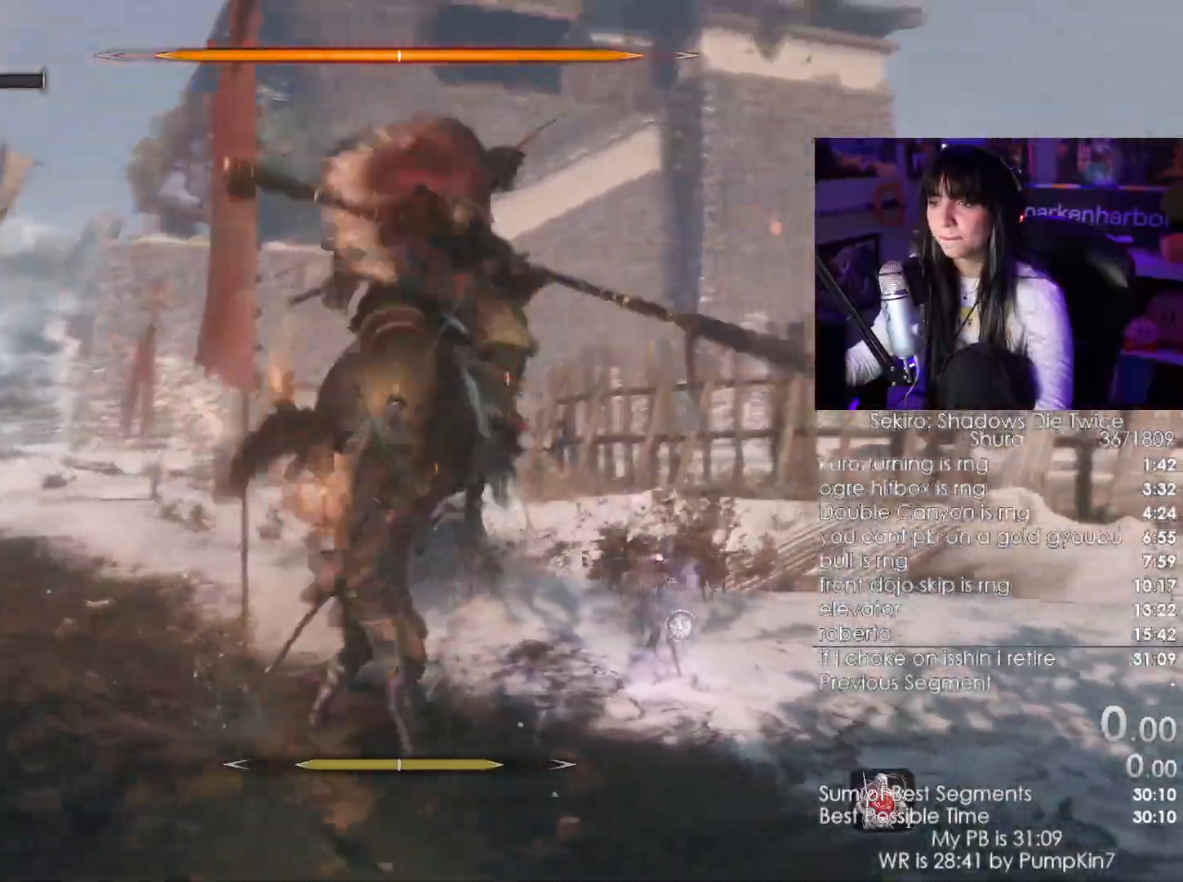
{"keys": ["w"], "mouse": [], "events": [[50, "mouse_left", "down"], [150, "mouse_left", "up"]]}
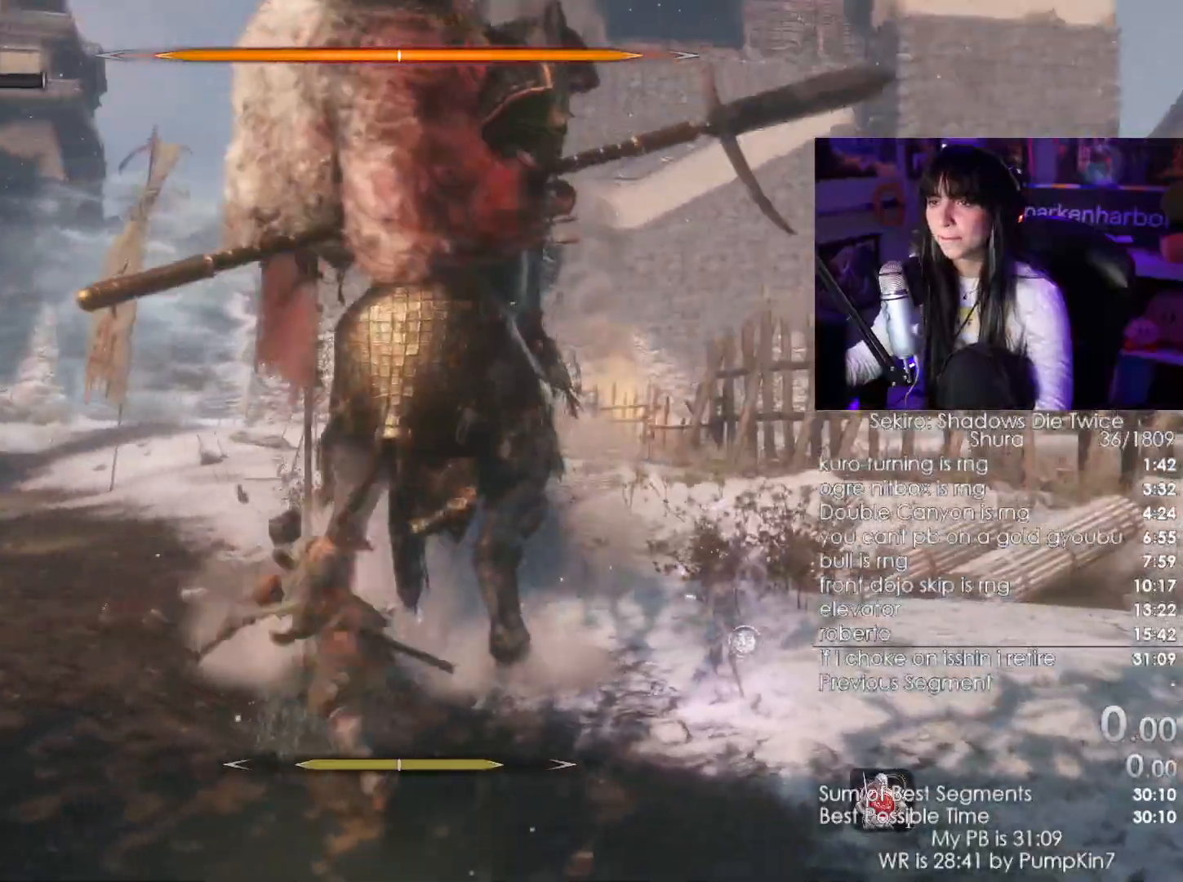
{"keys": ["w"], "mouse": [], "events": [[117, "mouse_left", "down"], [217, "mouse_left", "up"]]}
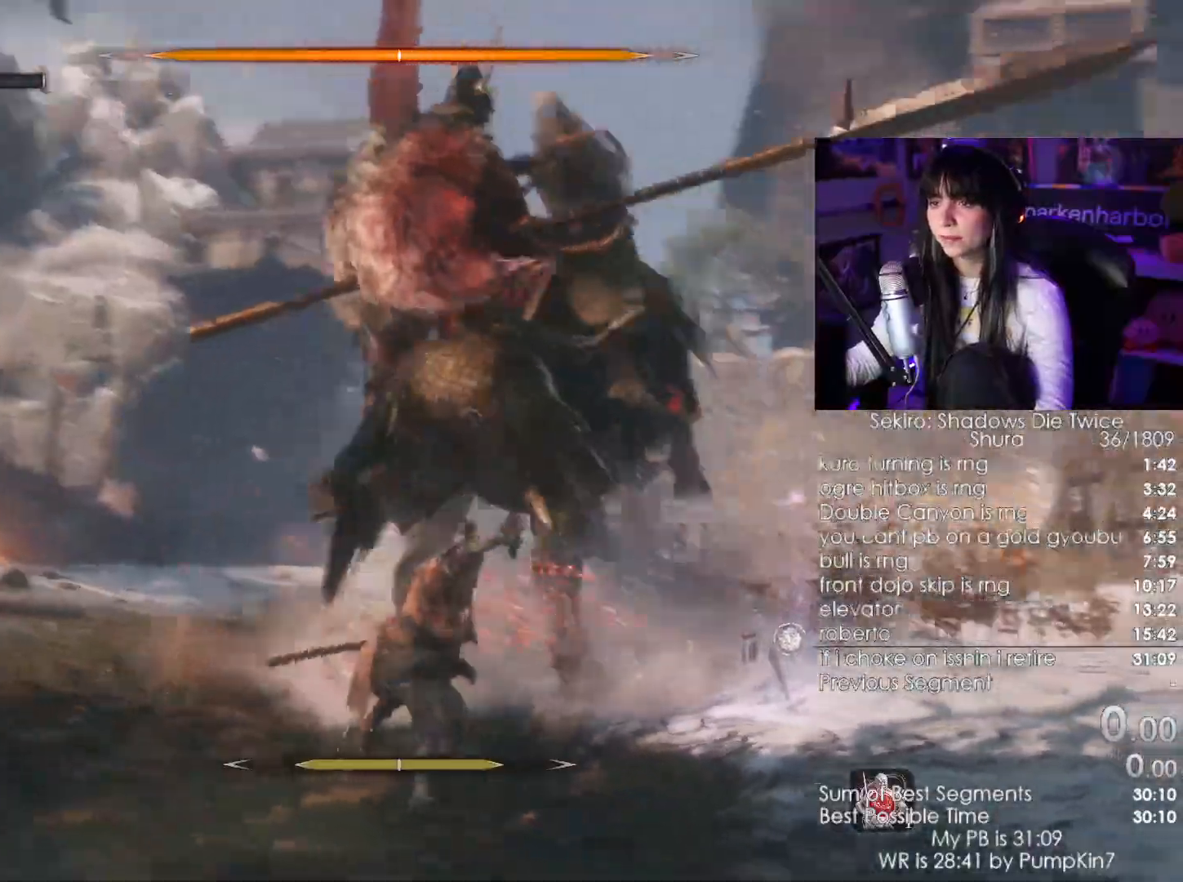
{"keys": ["w"], "mouse": []}
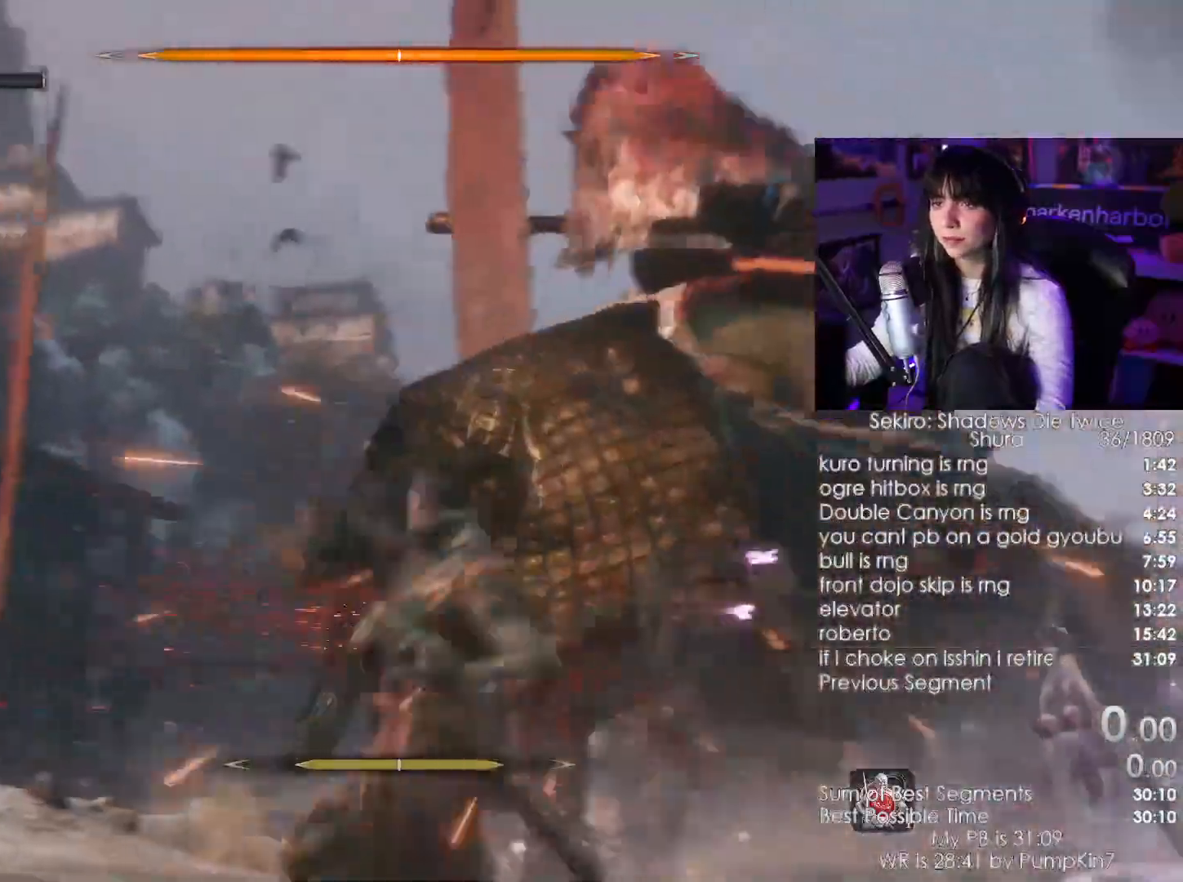
{"keys": ["w"], "mouse": [], "events": [[333, "mouse_left", "down"], [483, "mouse_left", "up"]]}
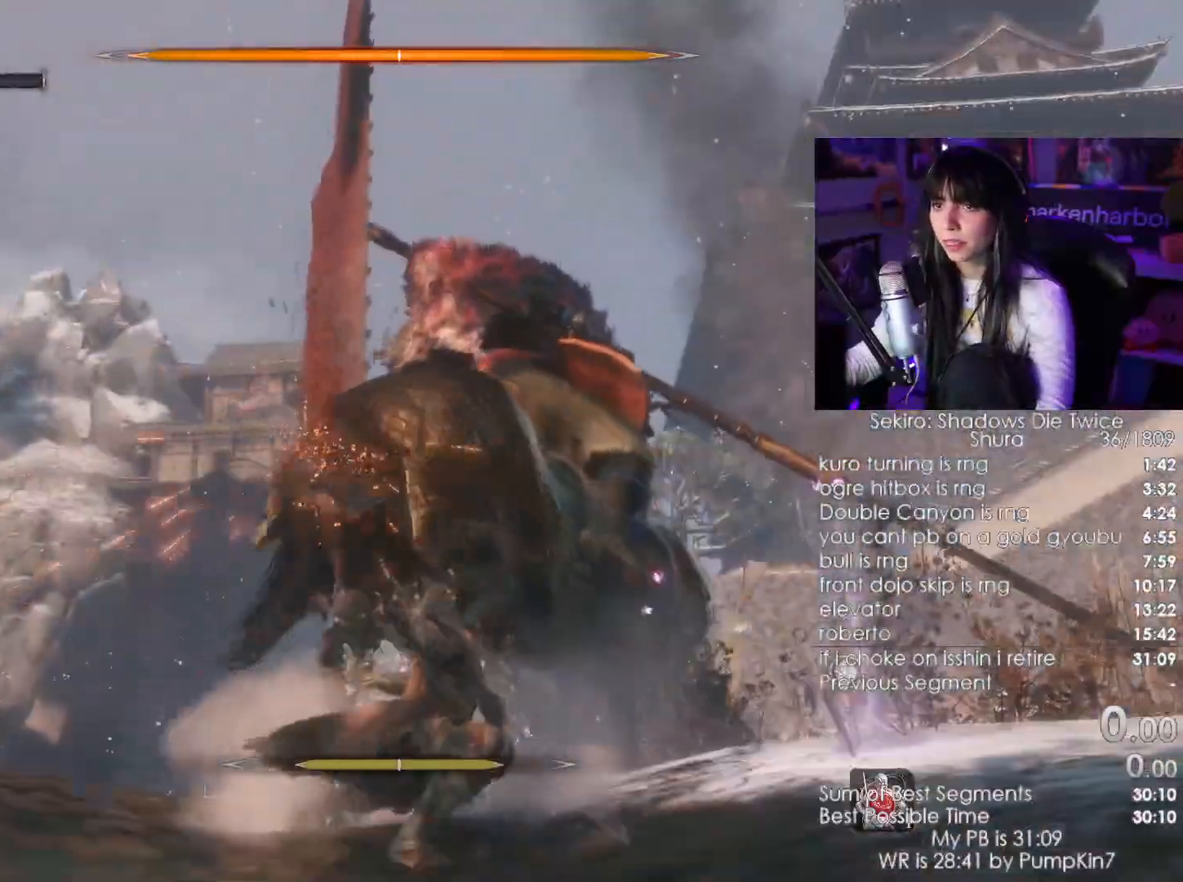
{"keys": ["w"], "mouse": [], "events": []}
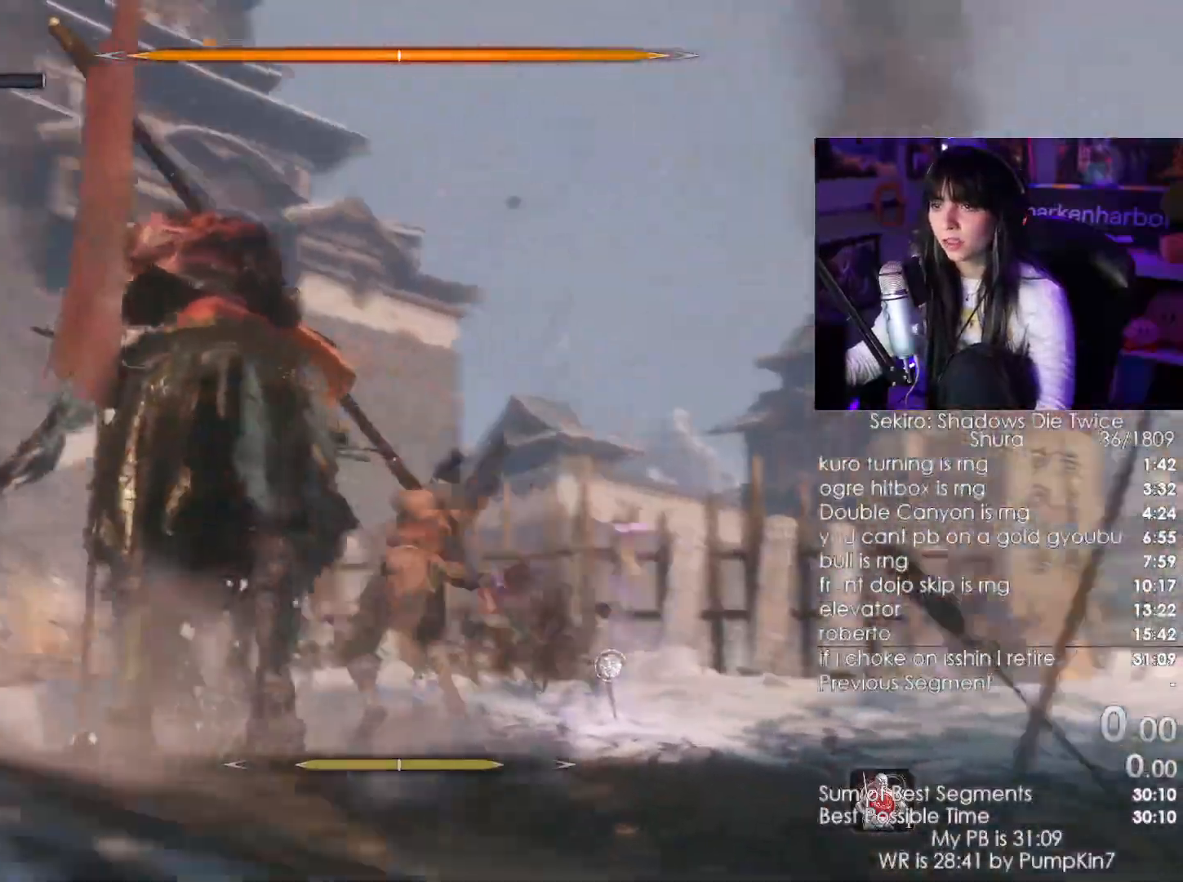
{"keys": ["w"], "mouse": [], "events": [[83, "mouse_left", "down"], [233, "mouse_left", "up"]]}
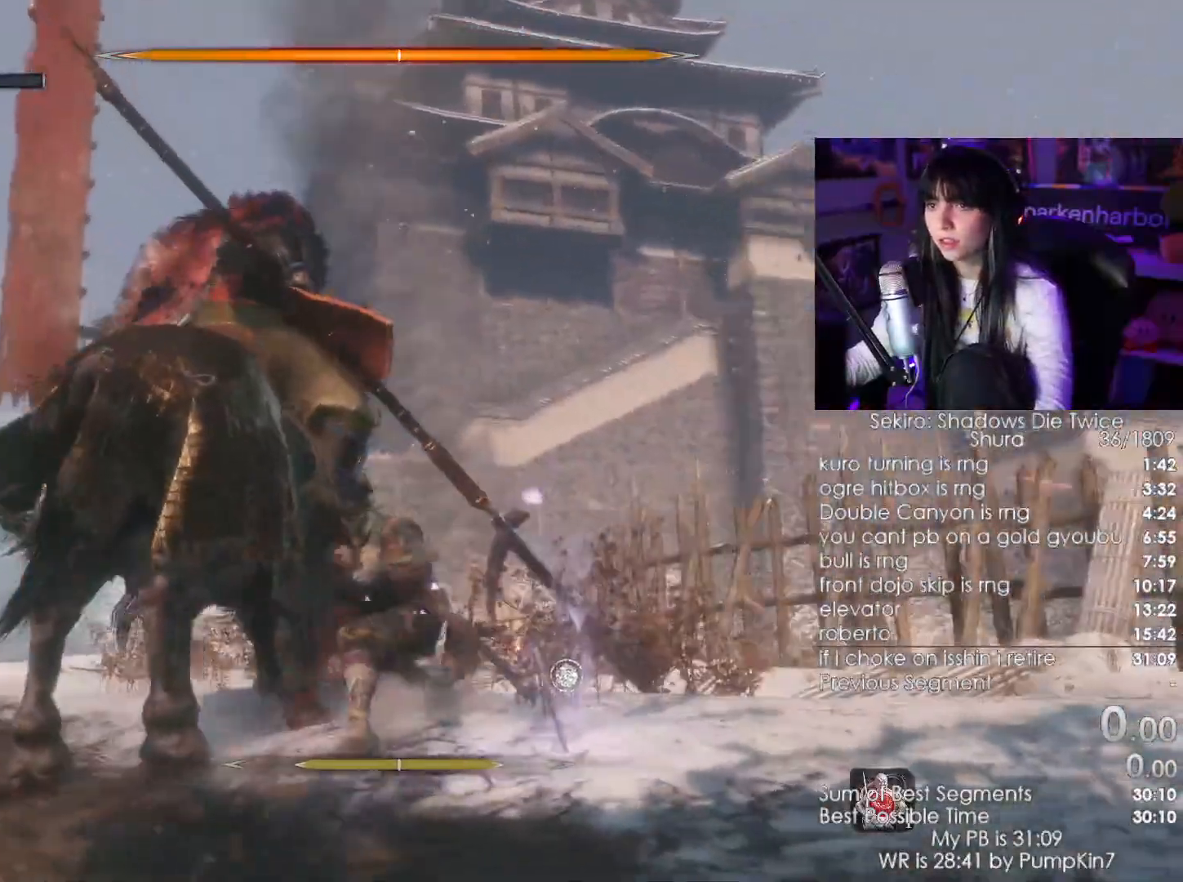
{"keys": ["w"], "mouse": [], "events": [[250, "mouse_left", "down"], [333, "mouse_left", "up"]]}